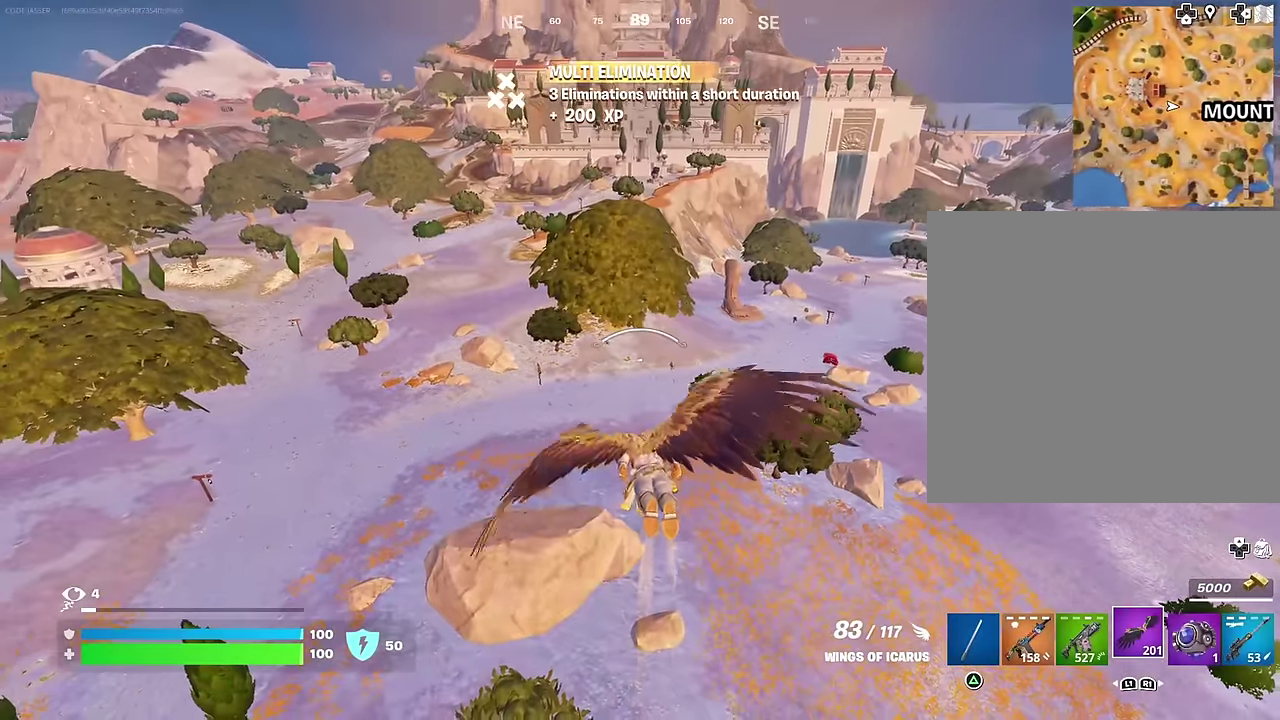
Gameplay with a controller (PlayStation layout); each line is a JSON object with the inputs held at the frame after it (dt_ms = milliseconds from this image to that frame). "events" lists button and stick changes between this image and that frame as [ms after this image, input, new state], when the widget could be followed in between.
{"dt_ms": 400, "buttons": [], "left_stick": "up", "right_stick": "center", "events": [[167, "right_stick", "down"], [183, "left_stick", "up"], [283, "right_stick", "down-left"], [400, "right_stick", "center"]]}
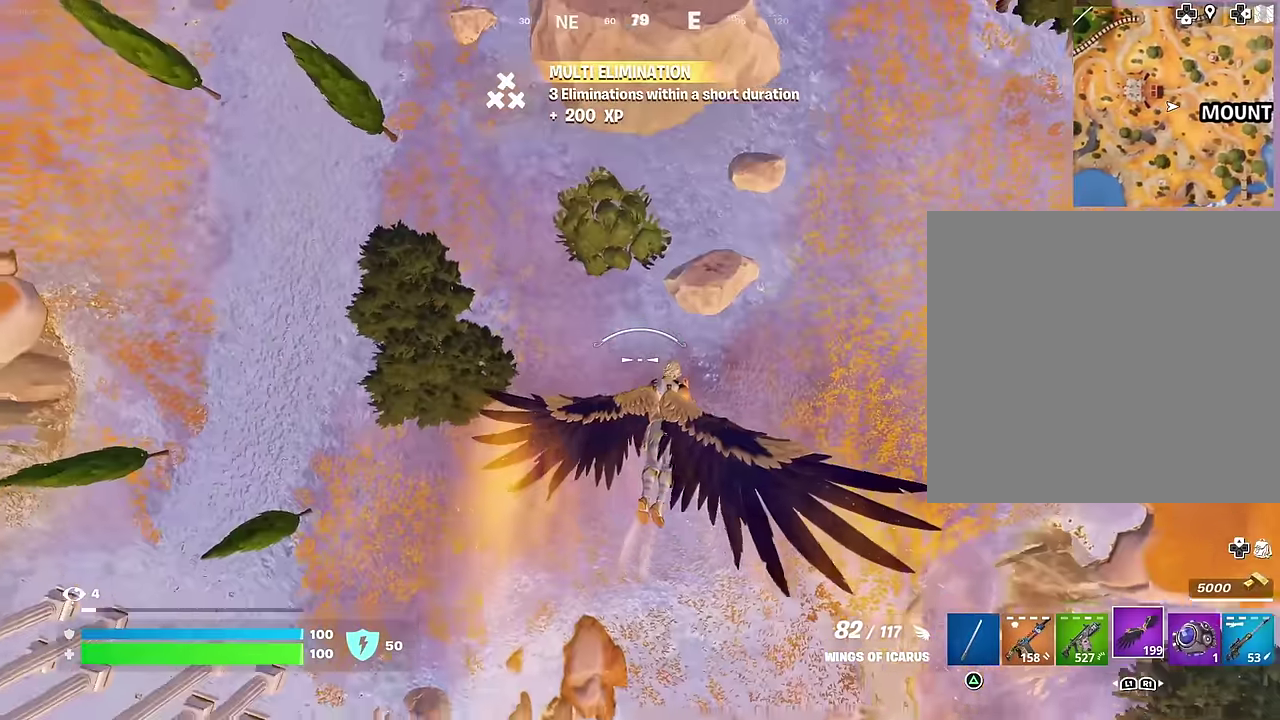
{"dt_ms": 600, "buttons": [], "left_stick": "up-left", "right_stick": "center", "events": [[200, "left_stick", "up-left"], [350, "right_stick", "up-left"], [467, "right_stick", "center"]]}
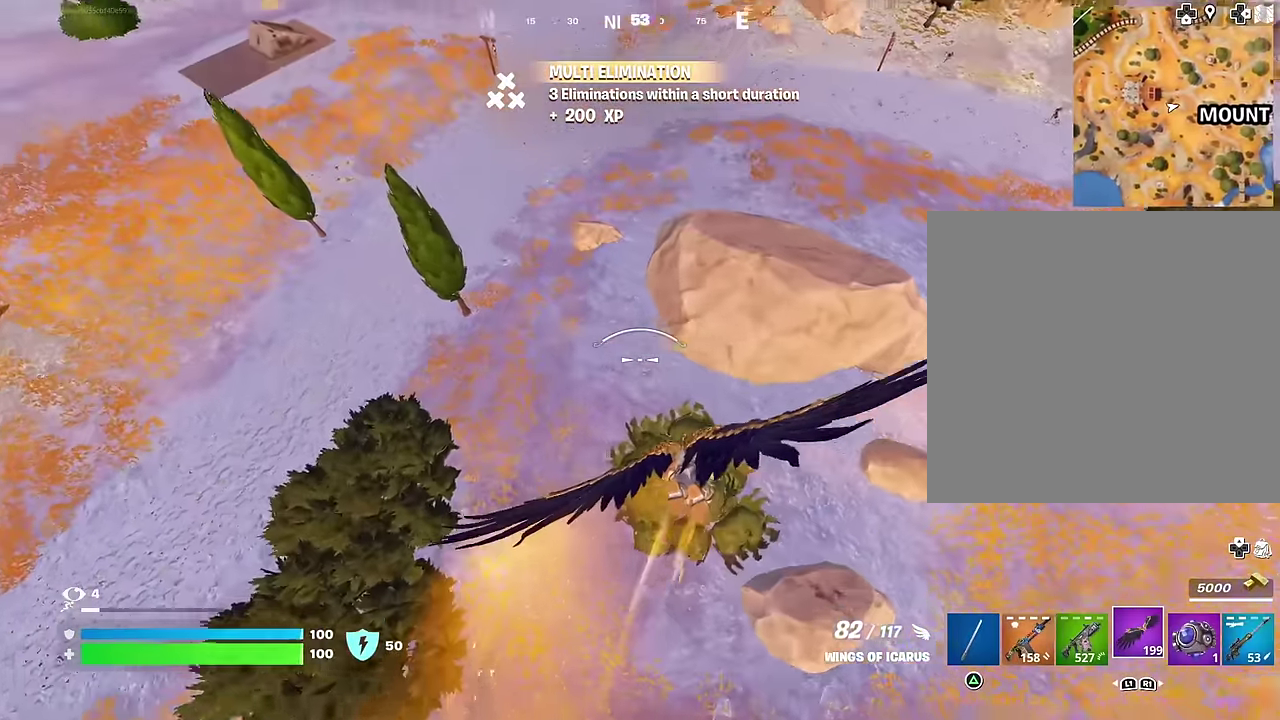
{"dt_ms": 400, "buttons": [], "left_stick": "up-left", "right_stick": "center", "events": [[100, "right_stick", "up-right"], [200, "right_stick", "center"]]}
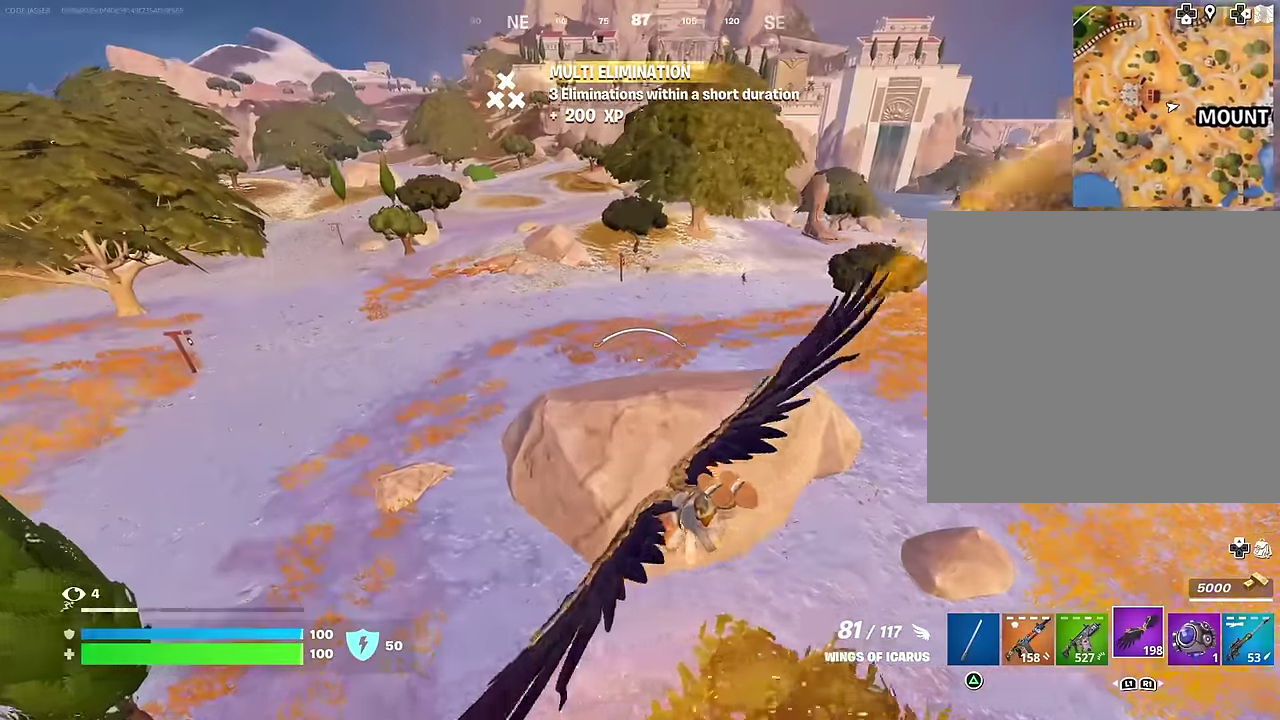
{"dt_ms": 600, "buttons": [], "left_stick": "up-right", "right_stick": "center", "events": [[267, "left_stick", "right"], [283, "right_stick", "right"], [417, "right_stick", "down-right"], [467, "left_stick", "up-right"], [467, "right_stick", "down"], [567, "right_stick", "center"]]}
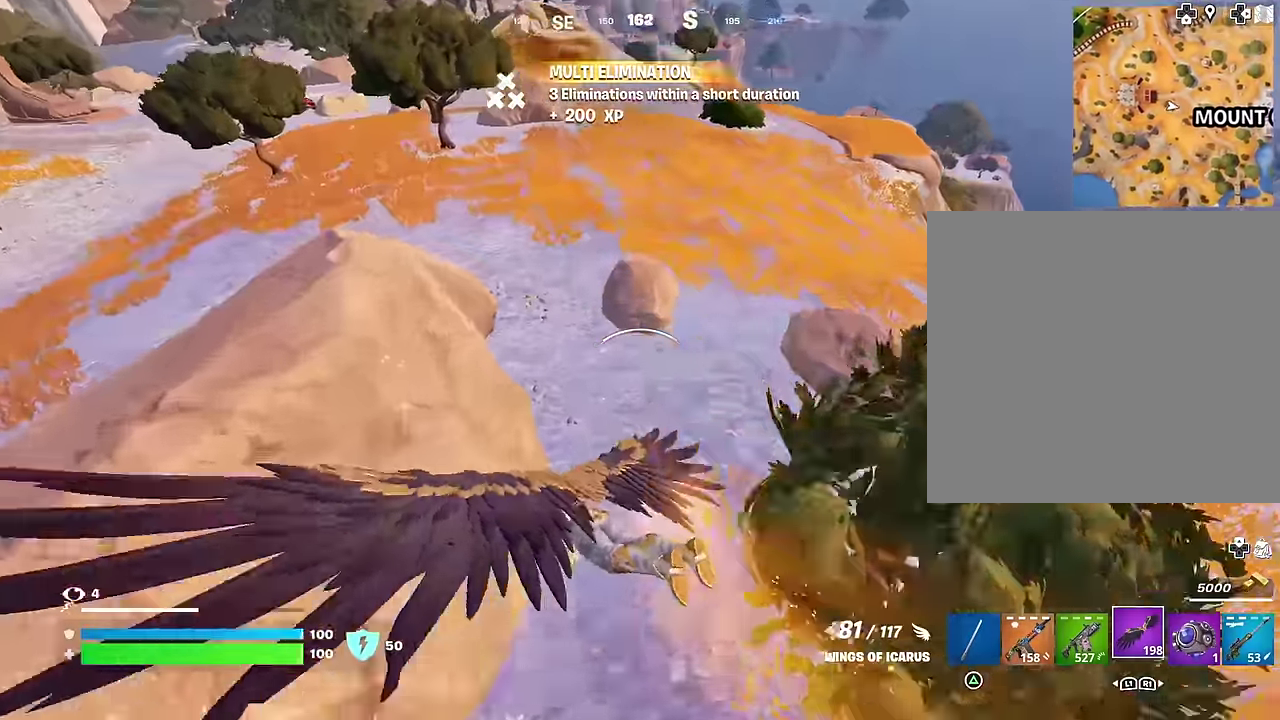
{"dt_ms": 400, "buttons": [], "left_stick": "up-right", "right_stick": "center", "events": [[100, "left_stick", "up"], [117, "right_stick", "up-left"], [250, "left_stick", "up-right"], [267, "right_stick", "center"]]}
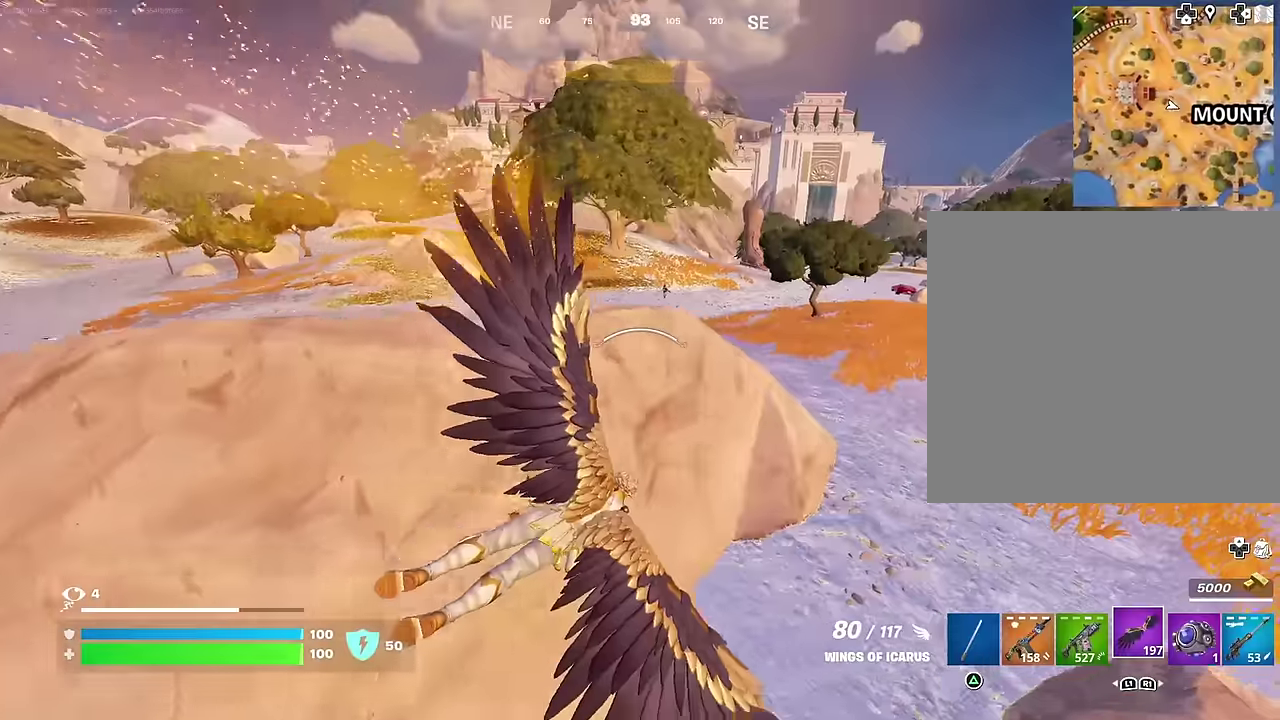
{"dt_ms": 600, "buttons": [], "left_stick": "up-left", "right_stick": "right", "events": [[67, "left_stick", "up"], [200, "left_stick", "up-left"], [250, "left_stick", "left"], [333, "right_stick", "left"], [417, "left_stick", "up-left"], [533, "right_stick", "up-right"], [600, "right_stick", "right"]]}
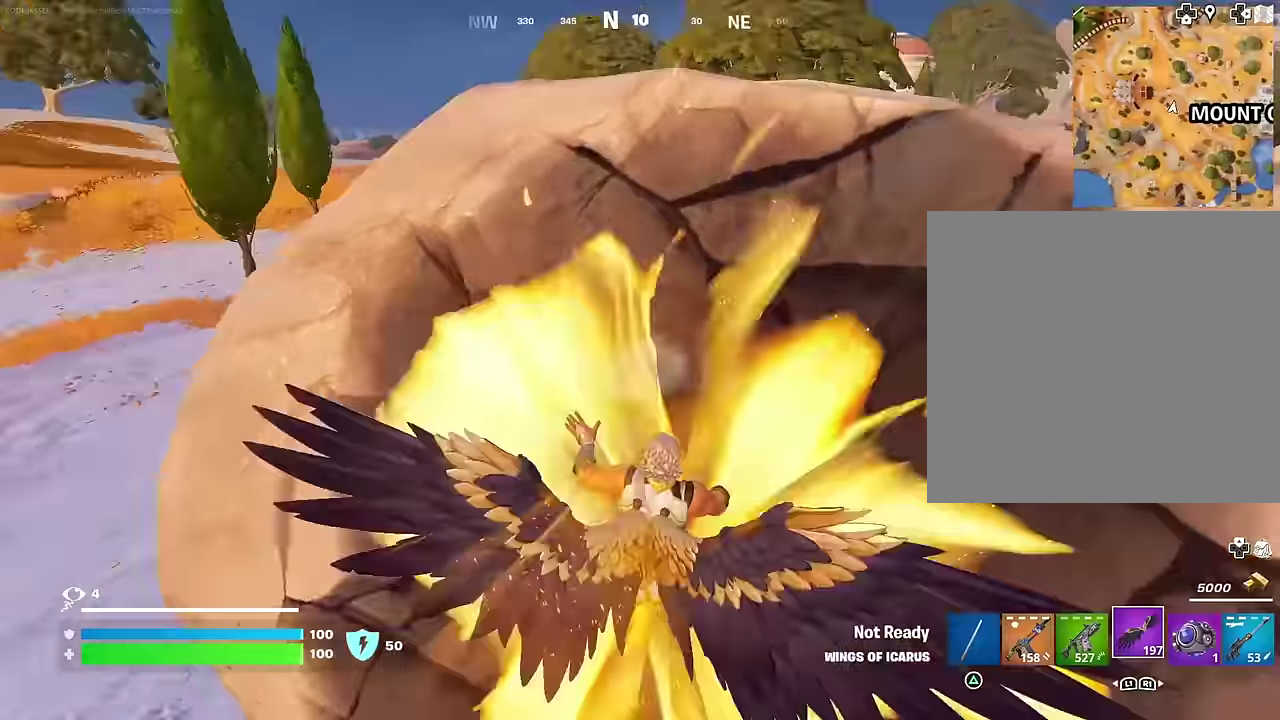
{"dt_ms": 400, "buttons": [], "left_stick": "right", "right_stick": "center", "events": [[17, "left_stick", "left"], [117, "R1", "down"], [200, "left_stick", "down-left"], [250, "left_stick", "down"], [250, "right_stick", "center"], [317, "left_stick", "down-right"], [333, "R1", "up"], [367, "left_stick", "right"]]}
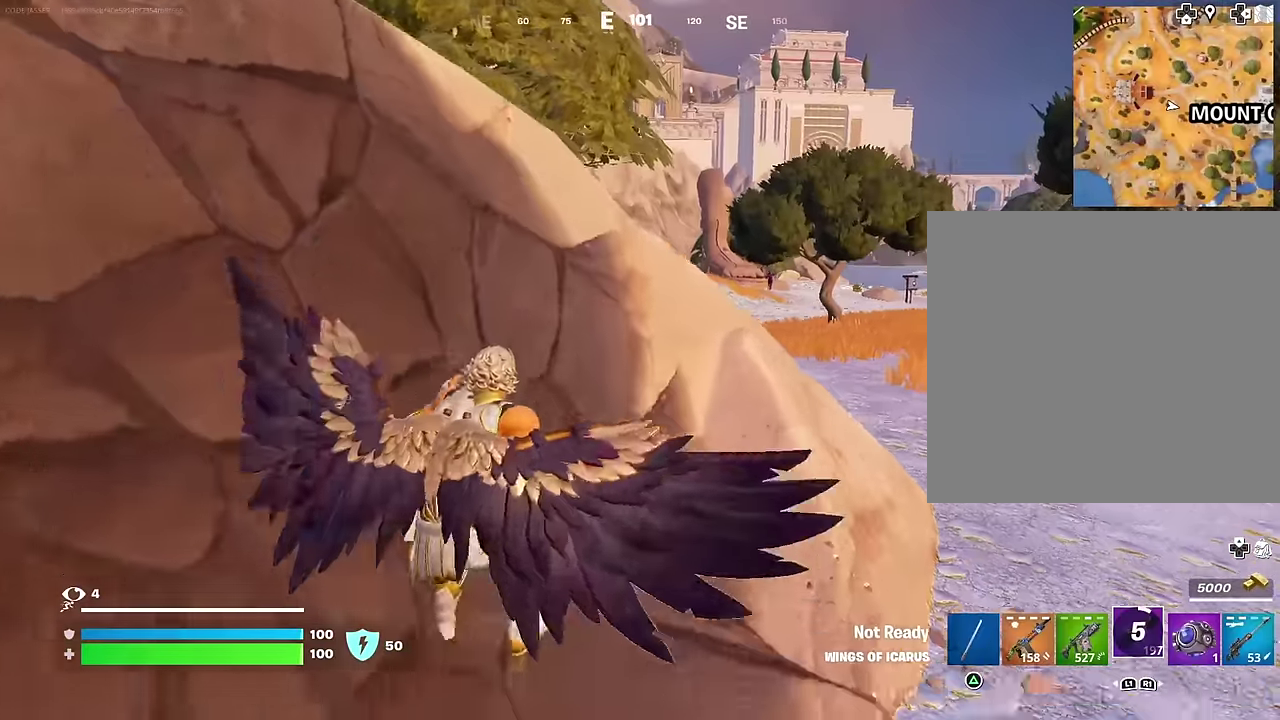
{"dt_ms": 500, "buttons": [], "left_stick": "up-right", "right_stick": "center", "events": [[100, "R1", "down"], [183, "R1", "up"], [233, "R1", "down"], [350, "R1", "up"], [350, "left_stick", "up-right"]]}
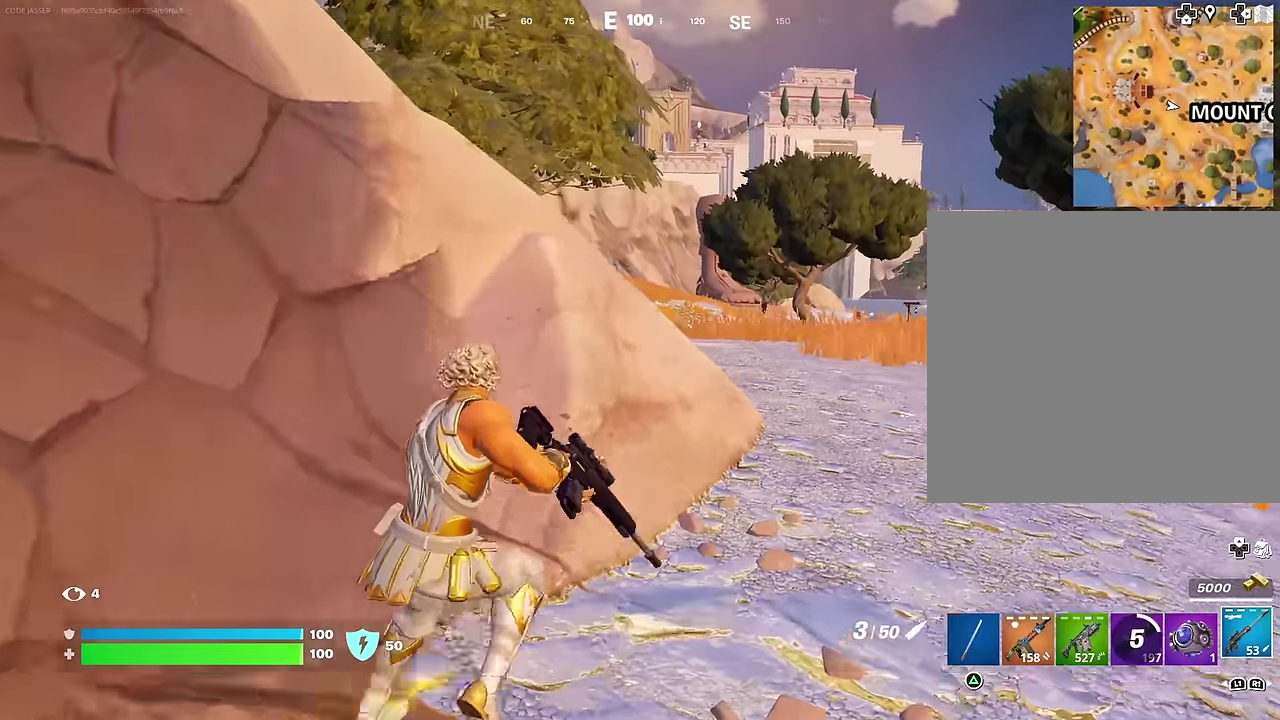
{"dt_ms": 500, "buttons": ["L2"], "left_stick": "down-left", "right_stick": "up-right", "events": [[17, "left_stick", "up"], [133, "left_stick", "up-right"], [233, "left_stick", "up"], [283, "L2", "down"], [417, "left_stick", "center"], [433, "right_stick", "up-right"], [467, "left_stick", "down-left"]]}
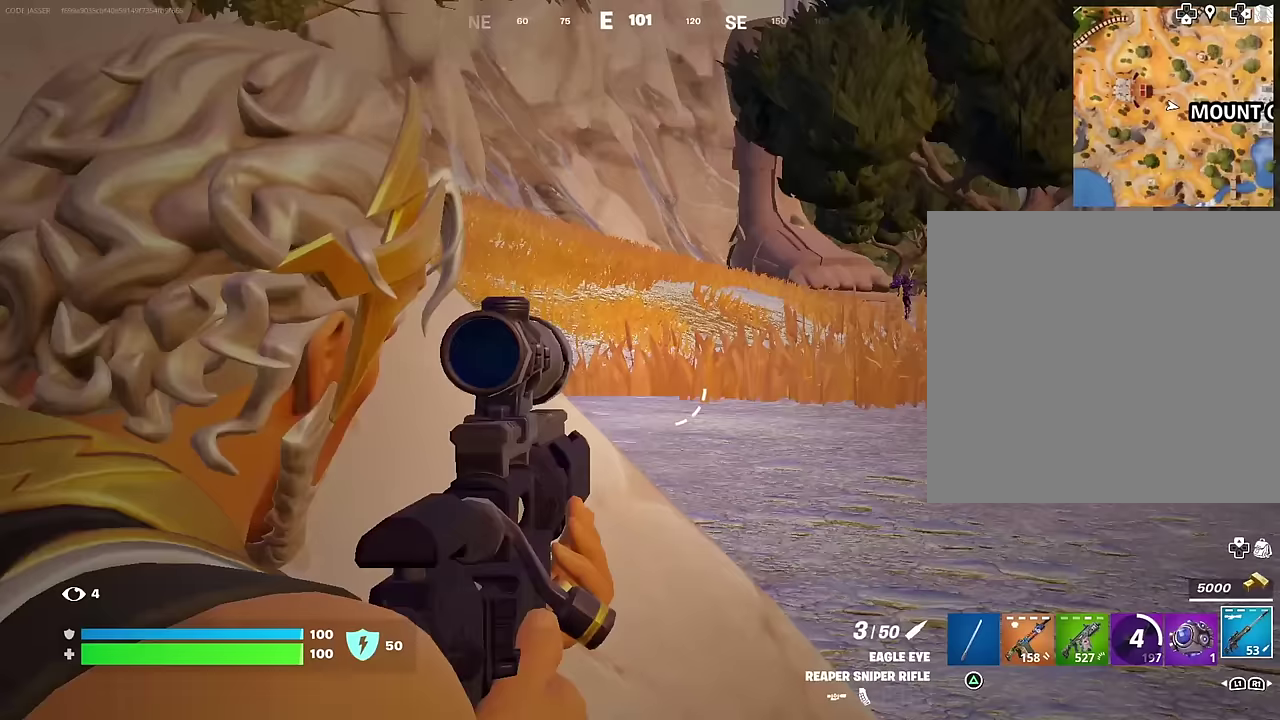
{"dt_ms": 500, "buttons": ["L2"], "left_stick": "down-right", "right_stick": "right", "events": [[67, "left_stick", "down"], [200, "left_stick", "down-left"], [283, "right_stick", "right"], [333, "left_stick", "down"], [467, "left_stick", "down-right"]]}
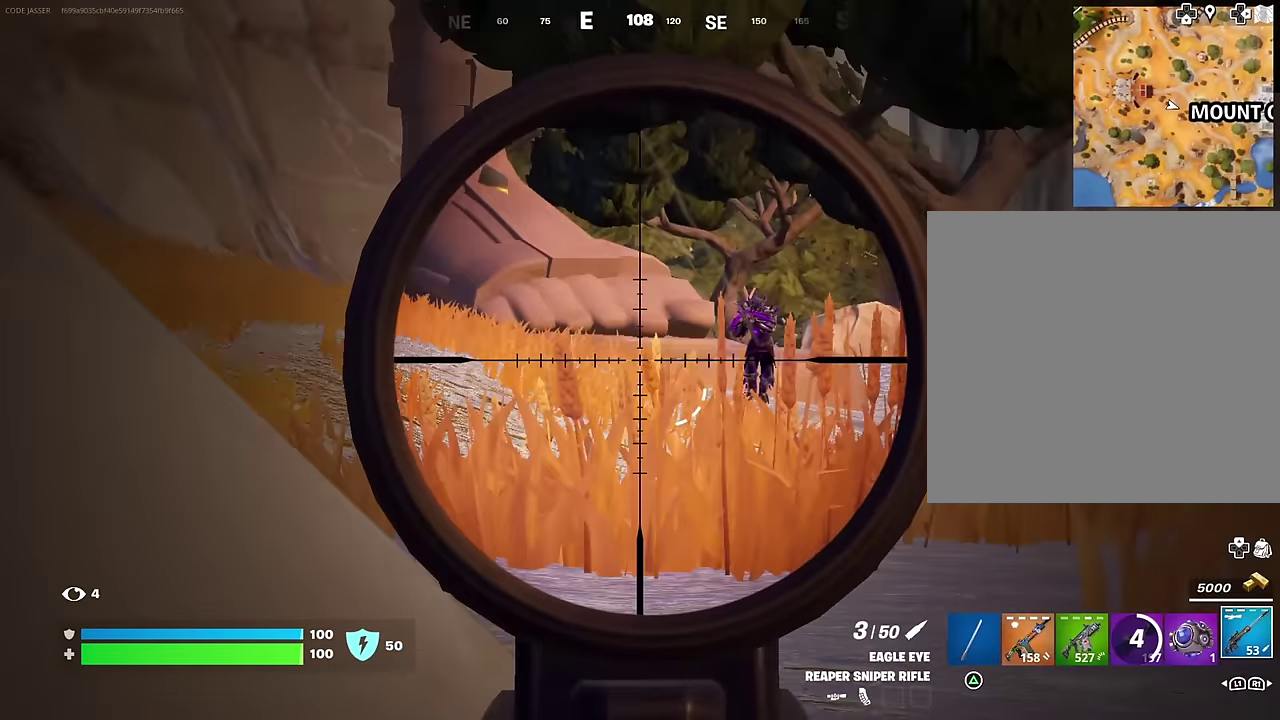
{"dt_ms": 500, "buttons": ["L2"], "left_stick": "center", "right_stick": "up", "events": [[17, "right_stick", "up-right"], [33, "left_stick", "right"], [117, "right_stick", "center"], [133, "left_stick", "down"], [183, "left_stick", "down-left"], [333, "right_stick", "up-right"], [417, "left_stick", "center"], [450, "right_stick", "up"]]}
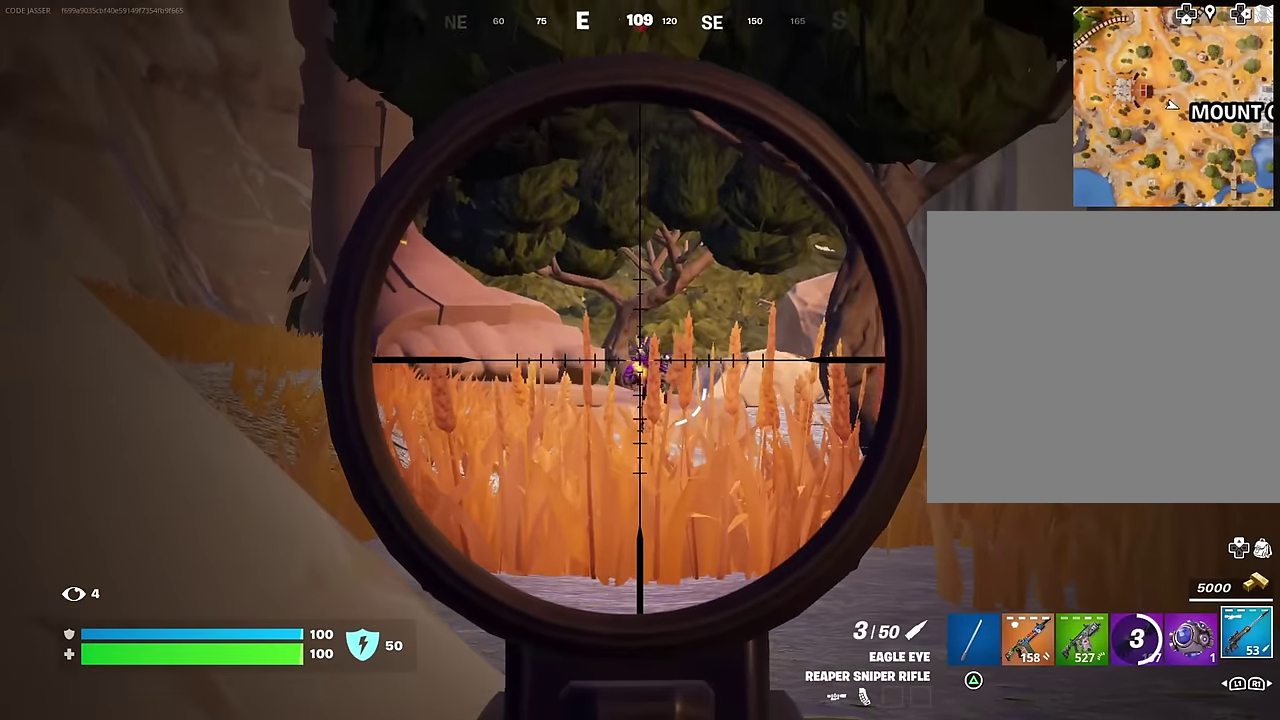
{"dt_ms": 500, "buttons": ["L1"], "left_stick": "left", "right_stick": "center", "events": [[17, "left_stick", "down-left"], [50, "L2", "up"], [67, "right_stick", "down"], [167, "R1", "down"], [183, "right_stick", "center"], [233, "R1", "up"], [300, "R1", "down"], [350, "left_stick", "left"], [367, "R1", "up"], [483, "L1", "down"]]}
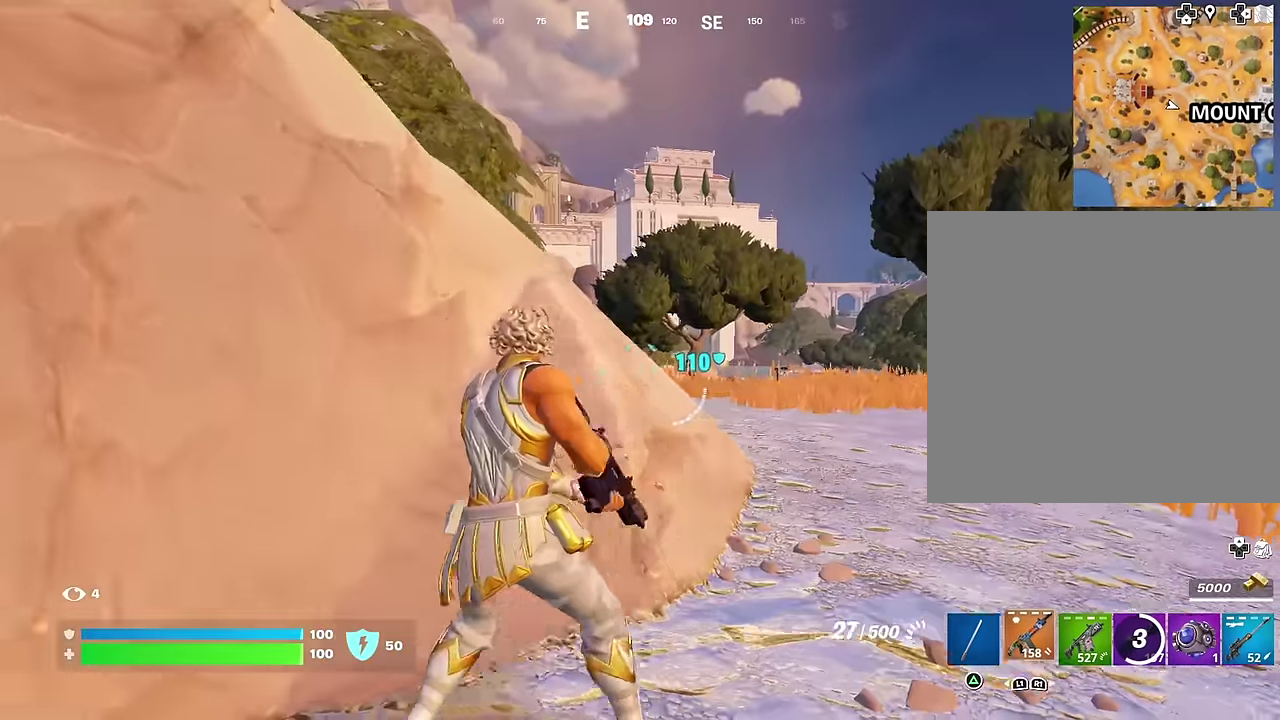
{"dt_ms": 500, "buttons": ["R3"], "left_stick": "up-right", "right_stick": "center"}
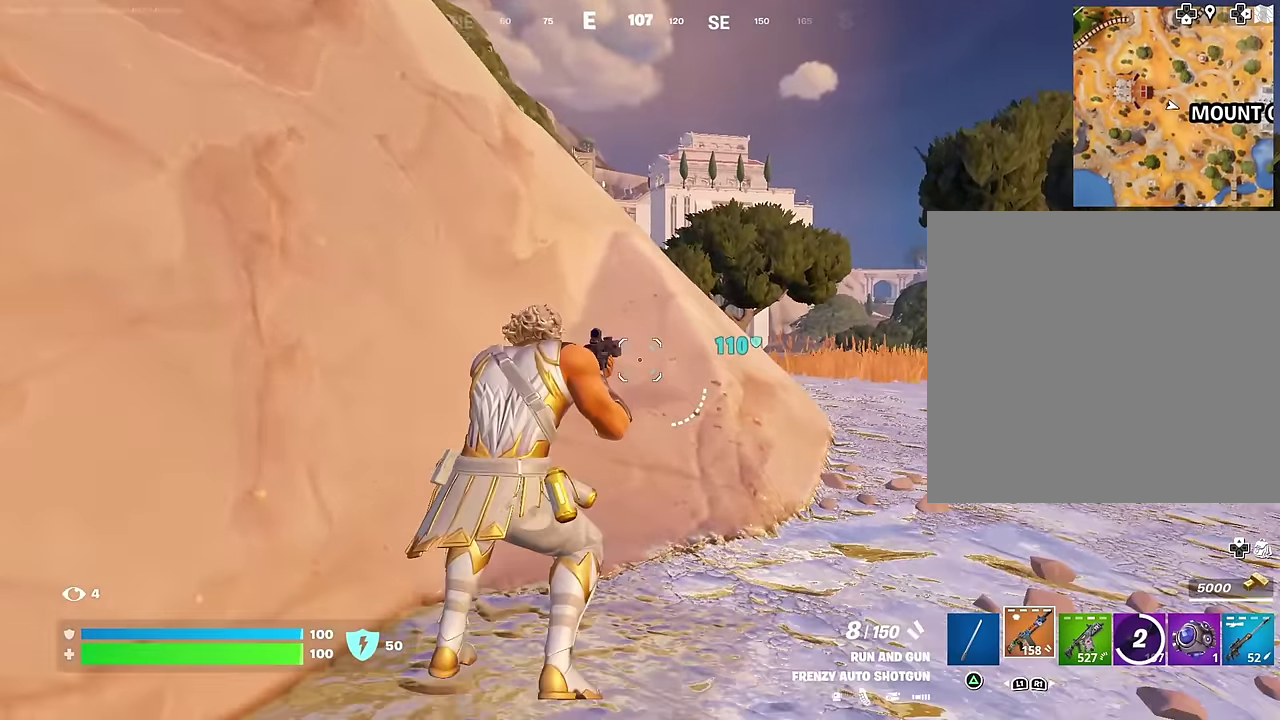
{"dt_ms": 500, "buttons": ["L1"], "left_stick": "up-right", "right_stick": "center"}
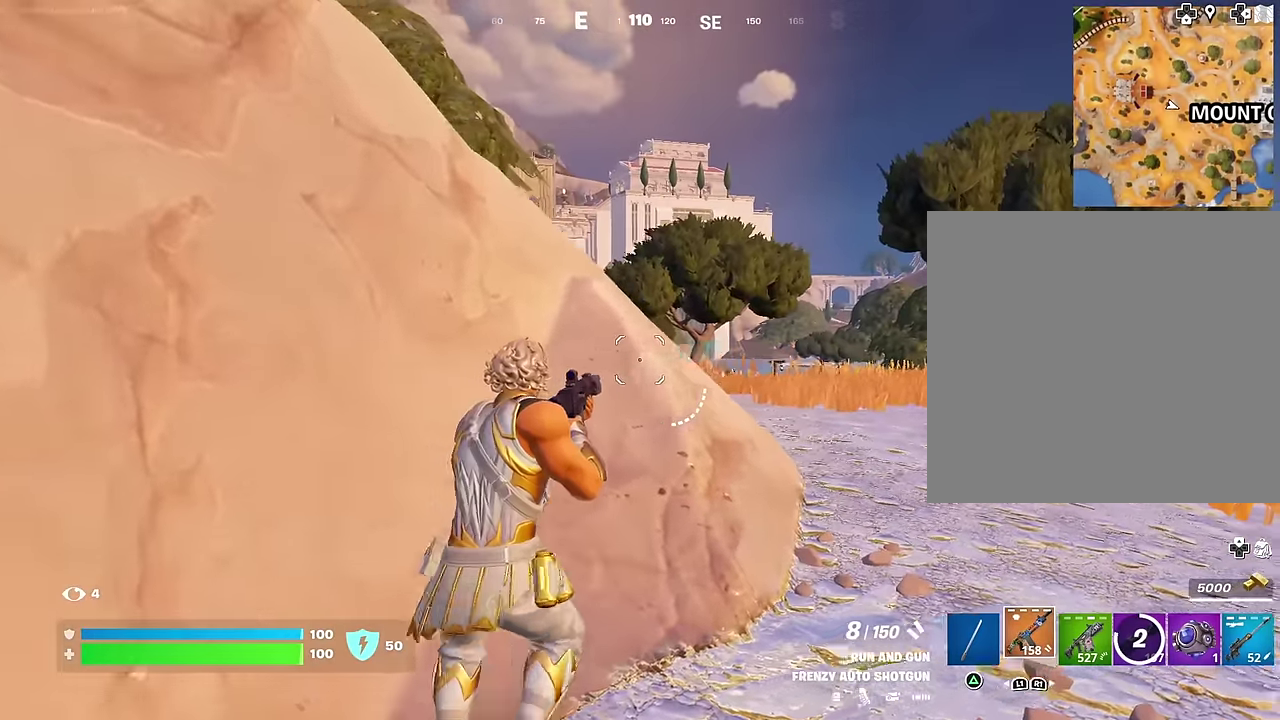
{"dt_ms": 500, "buttons": ["L2"], "left_stick": "up-right", "right_stick": "center", "events": [[67, "L1", "up"], [400, "L2", "down"]]}
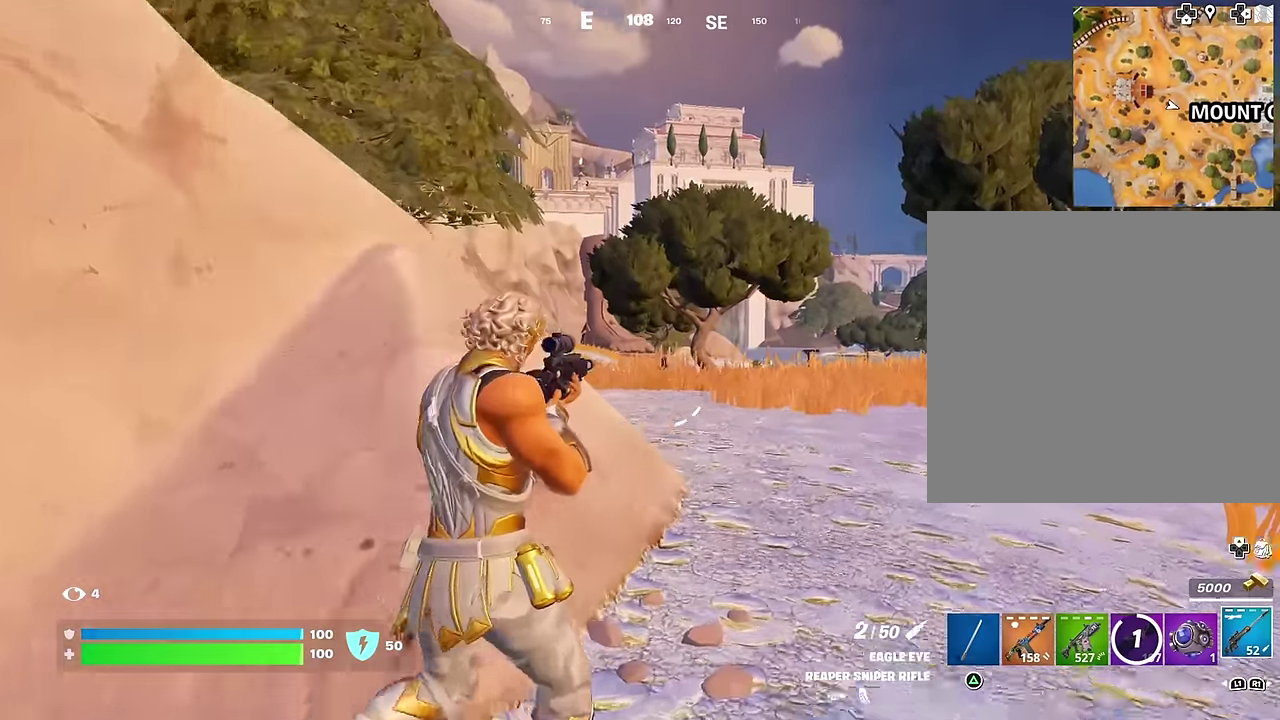
{"dt_ms": 400, "buttons": ["L2"], "left_stick": "center", "right_stick": "center", "events": [[150, "left_stick", "center"], [150, "right_stick", "right"], [200, "left_stick", "left"], [367, "left_stick", "center"], [367, "right_stick", "center"]]}
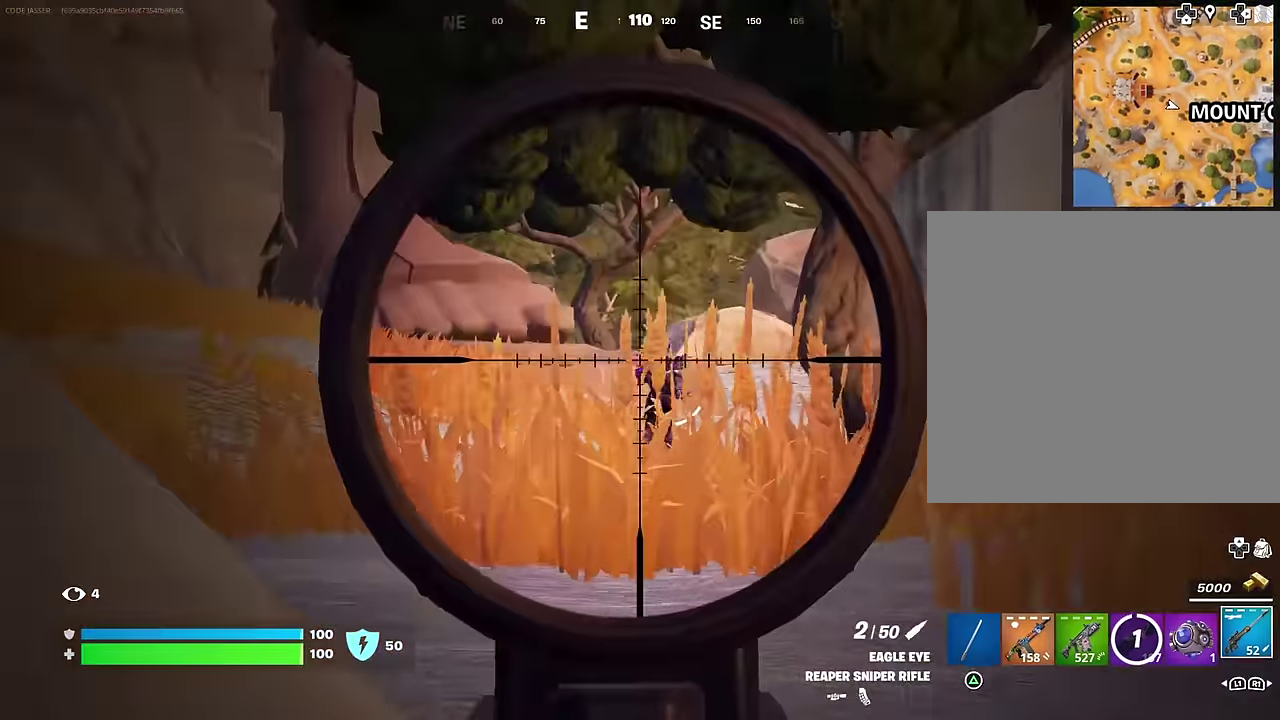
{"dt_ms": 600, "buttons": ["R3"], "left_stick": "left", "right_stick": "center"}
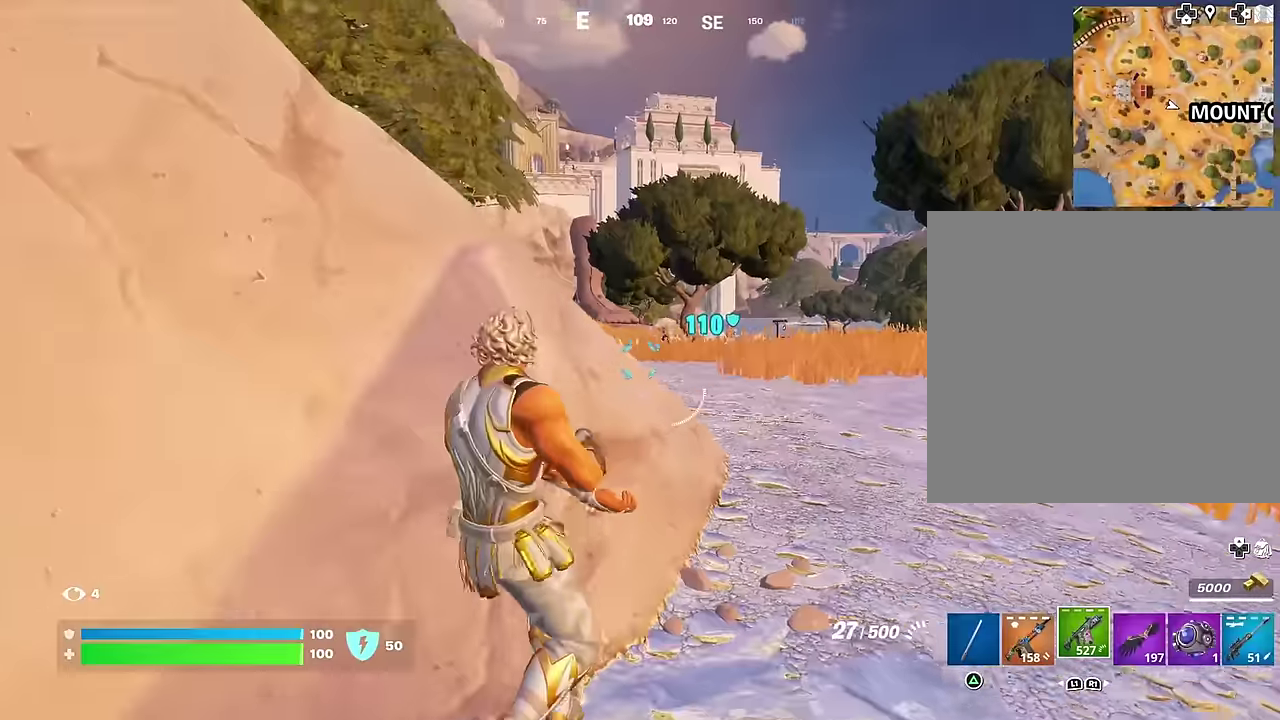
{"dt_ms": 500, "buttons": ["L2"], "left_stick": "up-right", "right_stick": "center"}
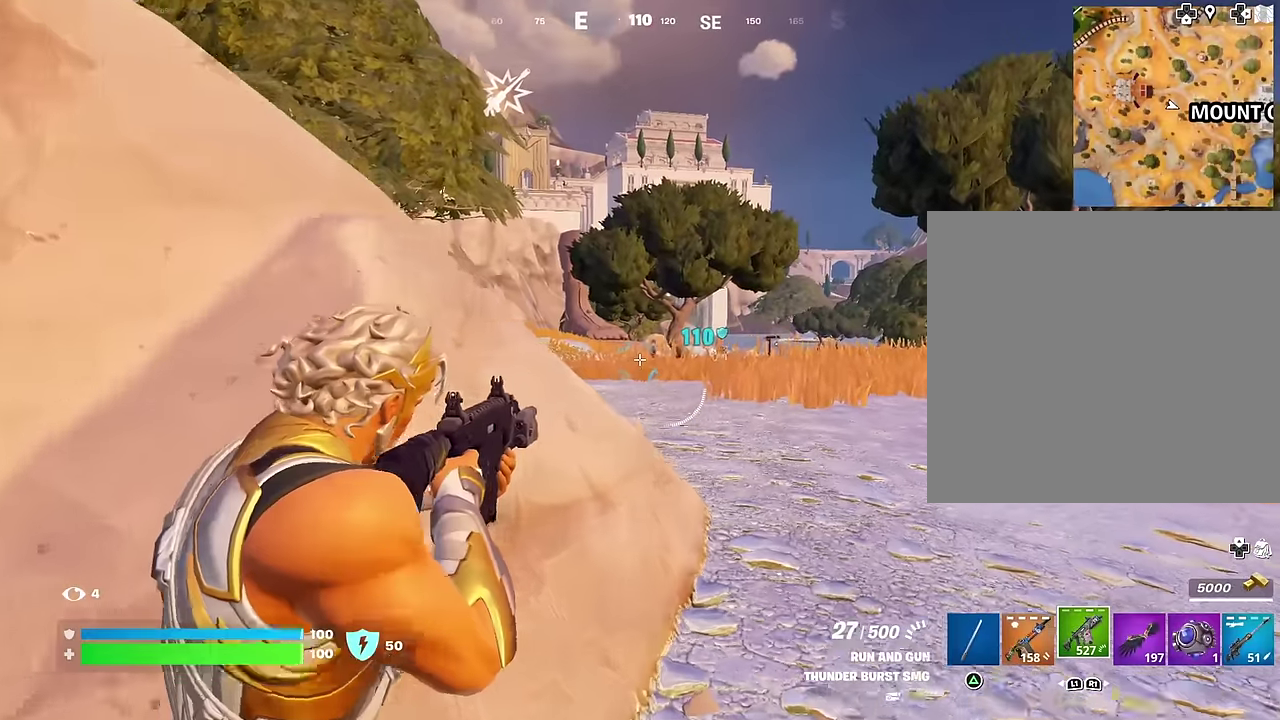
{"dt_ms": 500, "buttons": ["L2", "R2"], "left_stick": "center", "right_stick": "down", "events": [[67, "right_stick", "up-right"], [167, "left_stick", "left"], [167, "right_stick", "center"], [200, "R2", "down"], [267, "left_stick", "center"], [450, "right_stick", "down"]]}
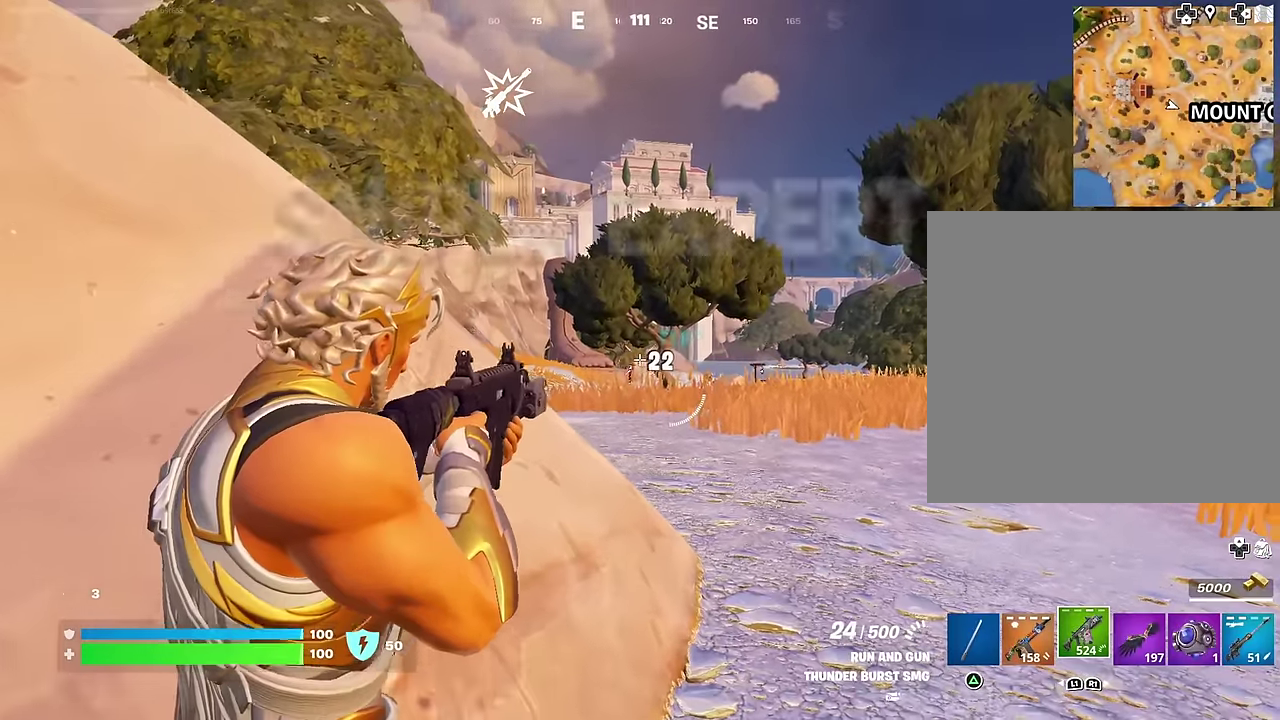
{"dt_ms": 500, "buttons": [], "left_stick": "left", "right_stick": "down-left", "events": [[150, "right_stick", "center"], [300, "right_stick", "down-left"], [400, "left_stick", "left"], [433, "R2", "up"], [450, "L1", "down"], [467, "L2", "up"], [500, "L1", "up"]]}
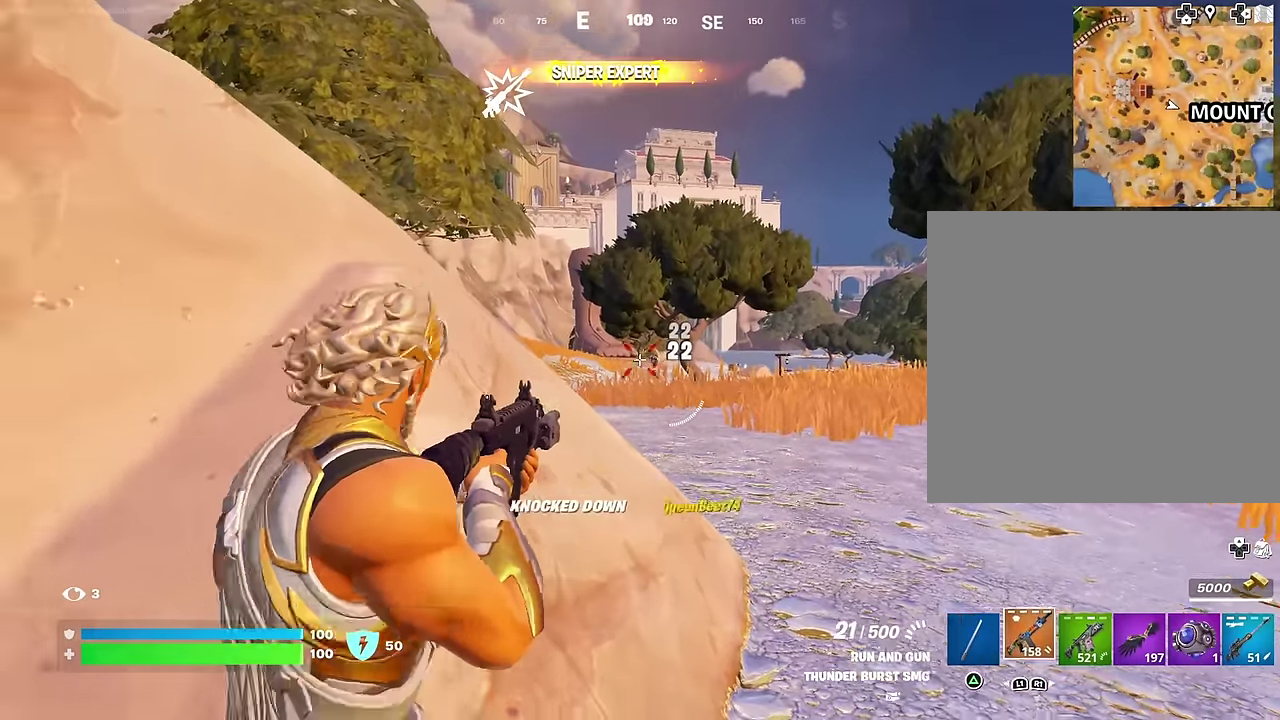
{"dt_ms": 500, "buttons": ["L1"], "left_stick": "up-right", "right_stick": "center", "events": [[100, "right_stick", "center"], [167, "left_stick", "up-left"], [300, "right_stick", "left"], [333, "left_stick", "up-right"], [433, "right_stick", "center"], [500, "L1", "down"]]}
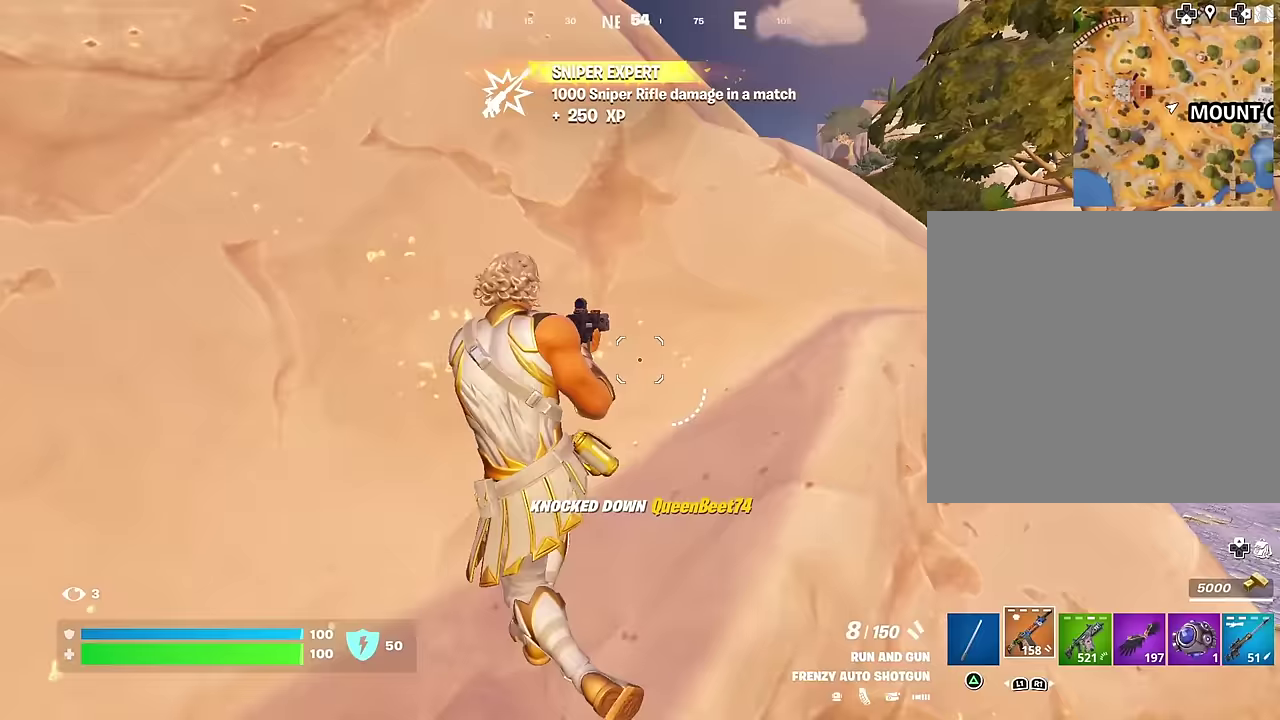
{"dt_ms": 500, "buttons": [], "left_stick": "up-left", "right_stick": "down-left"}